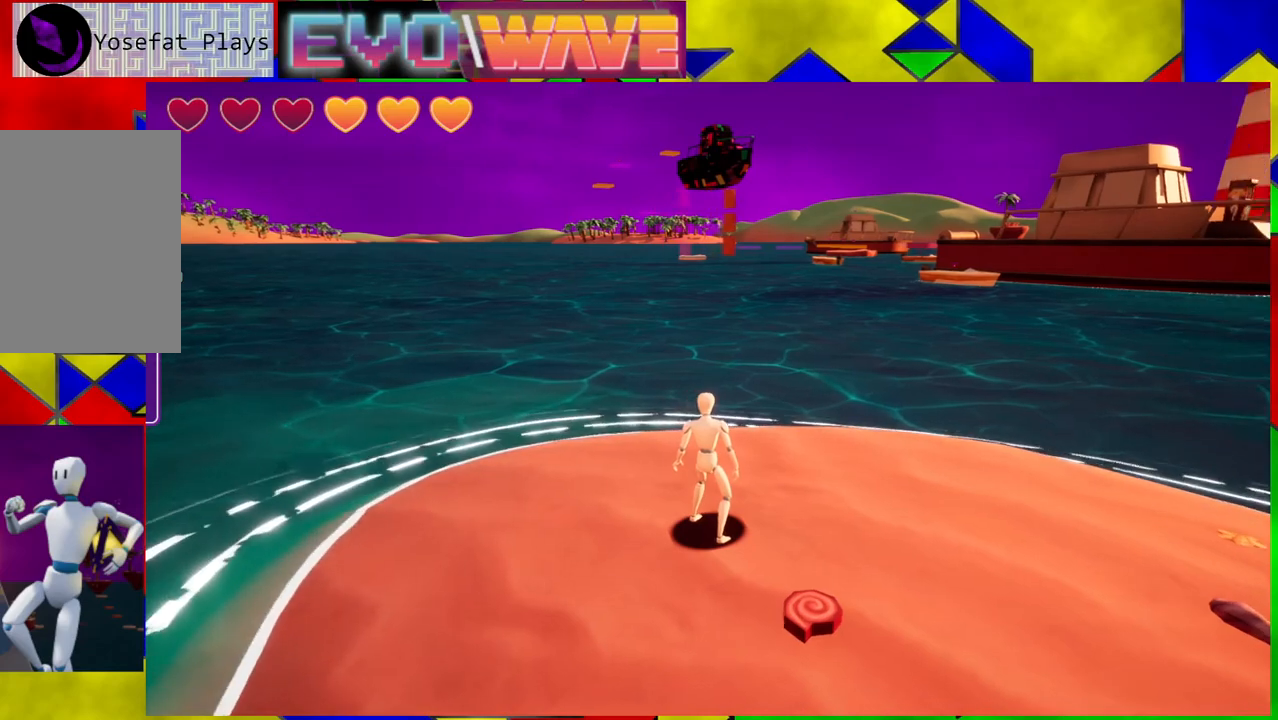
Gameplay with a controller (Nintendo layout); each line is a JSON object with the inputs held at the frame after it. "events" lists button and stick changes between this image and that frame as [ms after this image, input, new state], when the widget could be followed in between. Not read: L3 R3.
{"buttons": [], "left_stick": "center", "right_stick": "center", "events": [[500, "right_stick", "center"]]}
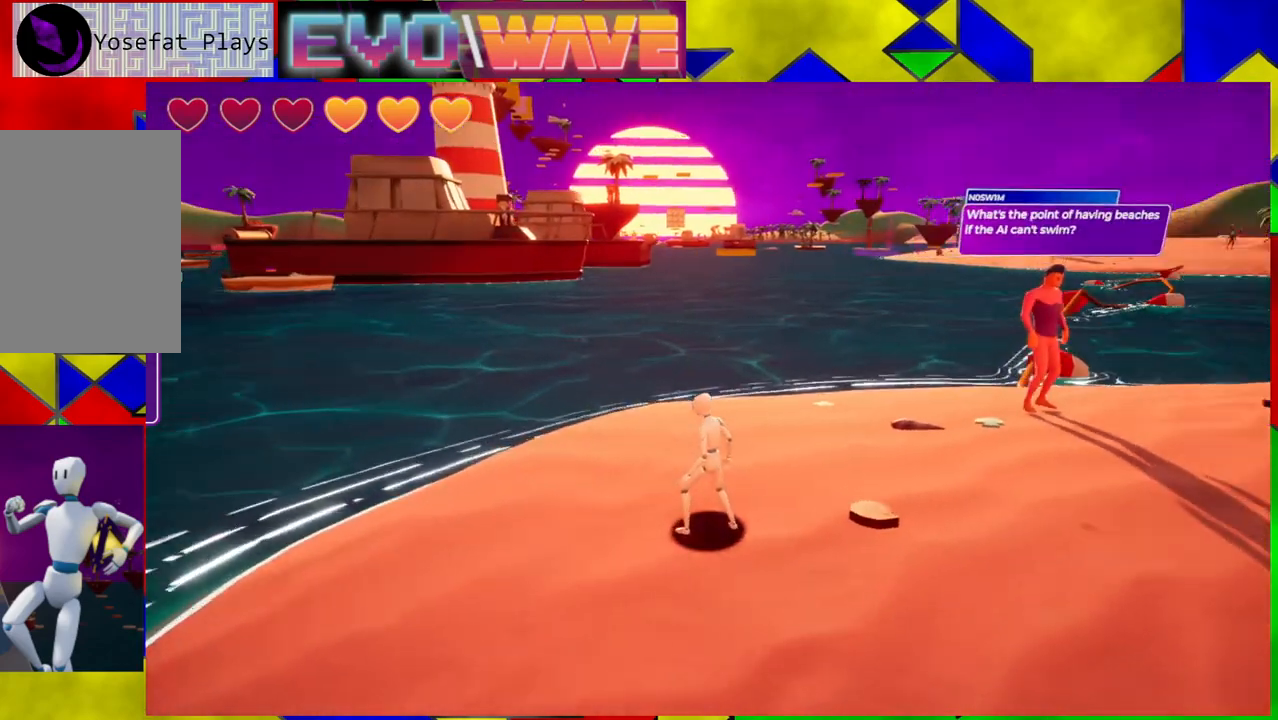
{"buttons": [], "left_stick": "center", "right_stick": "center", "events": []}
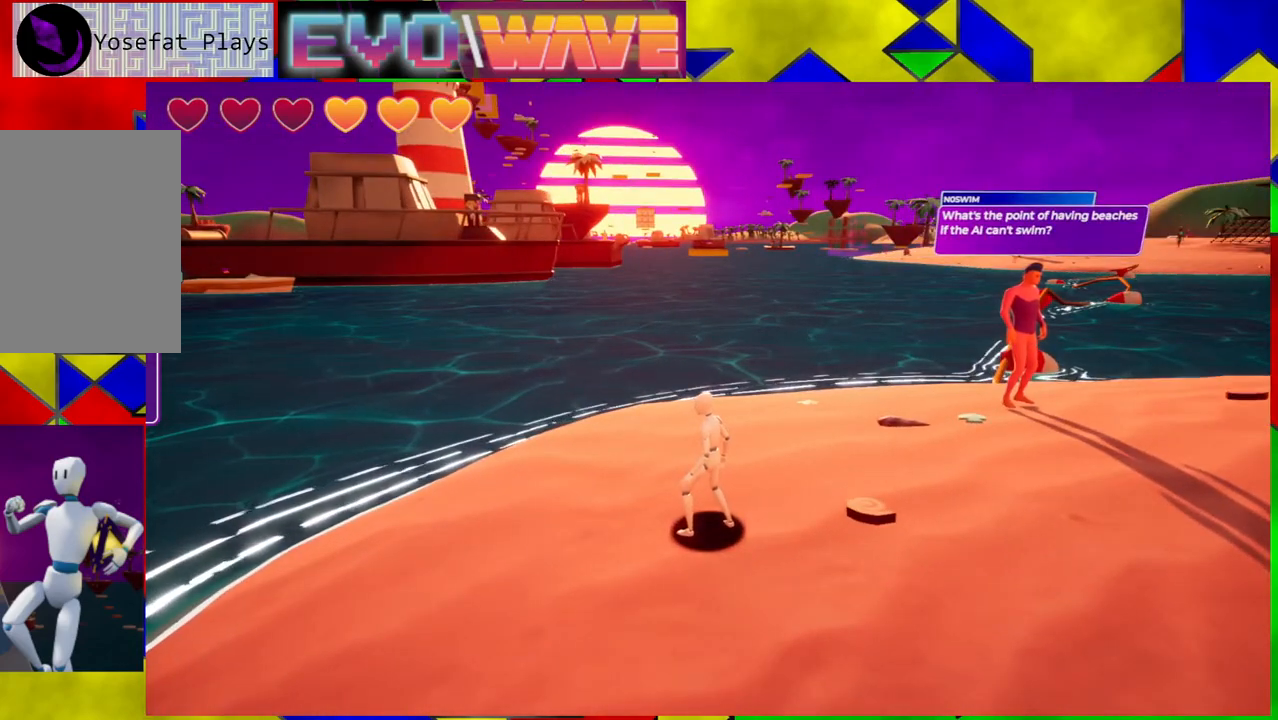
{"buttons": [], "left_stick": "center", "right_stick": "center", "events": [[33, "right_stick", "left"], [433, "right_stick", "center"]]}
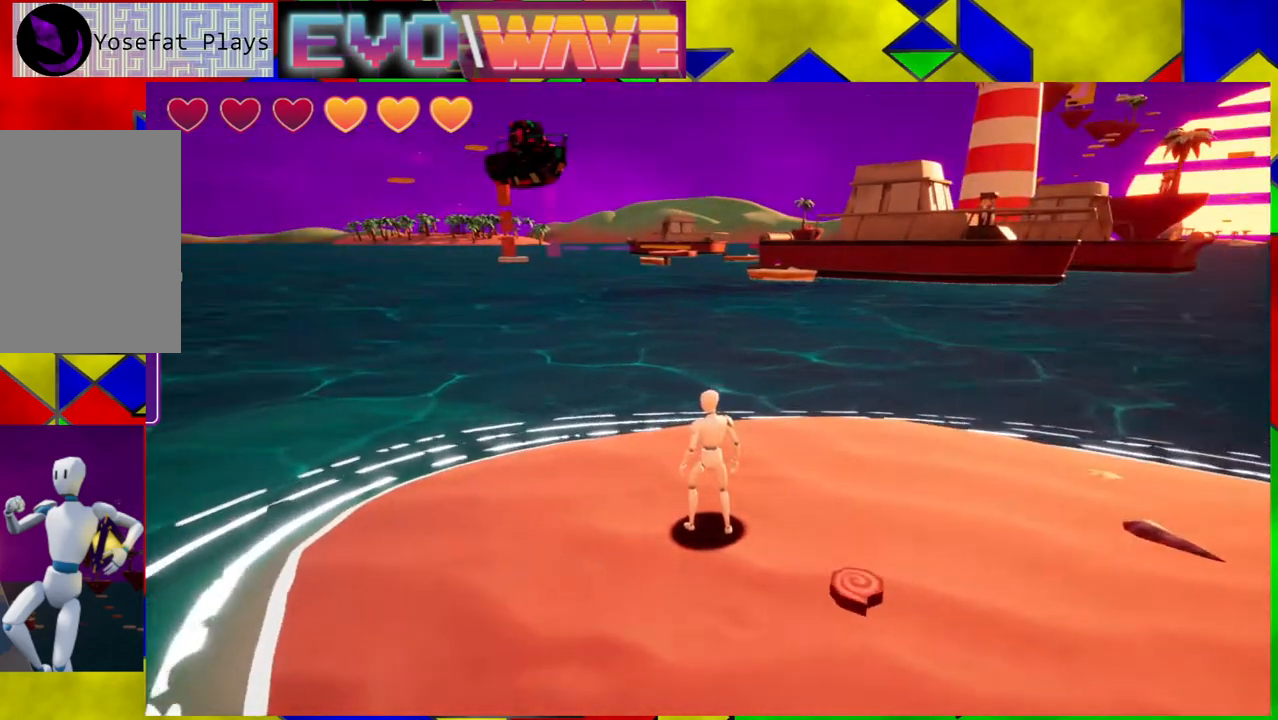
{"buttons": [], "left_stick": "center", "right_stick": "center", "events": []}
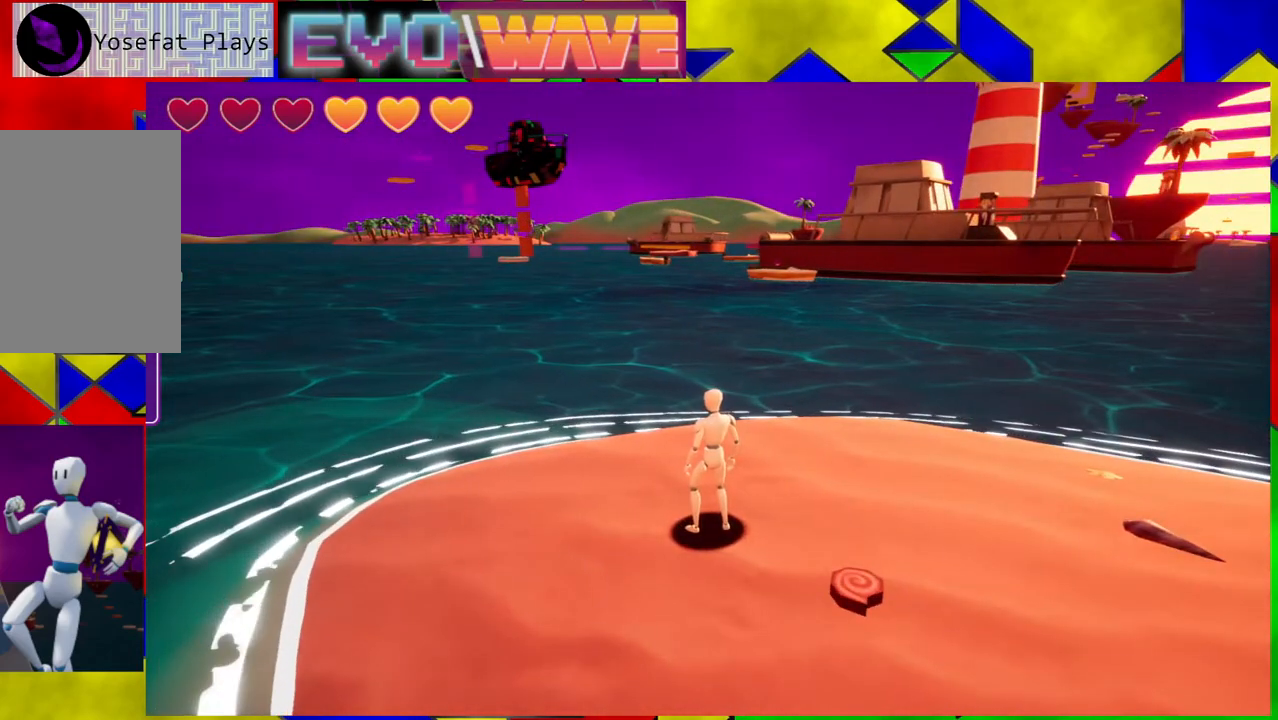
{"buttons": [], "left_stick": "down-right", "right_stick": "right", "events": [[267, "right_stick", "right"], [317, "left_stick", "down-right"]]}
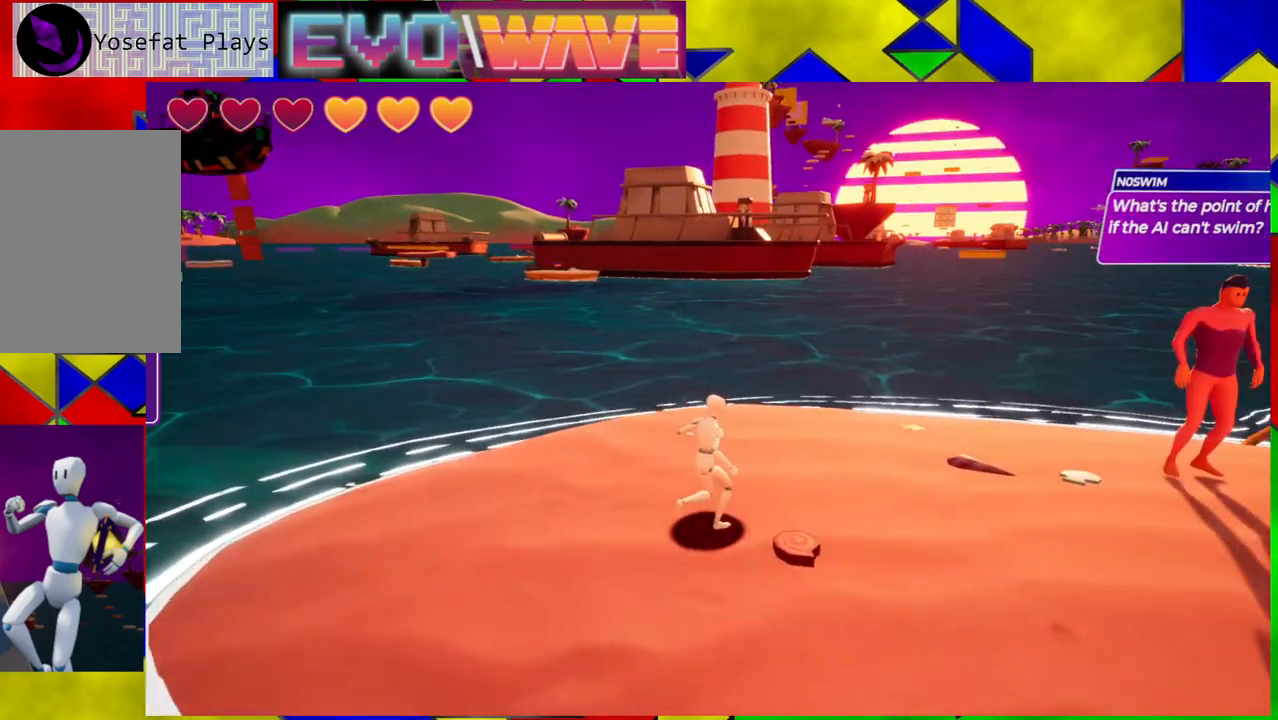
{"buttons": [], "left_stick": "up-right", "right_stick": "right", "events": [[167, "left_stick", "right"], [433, "left_stick", "up-right"]]}
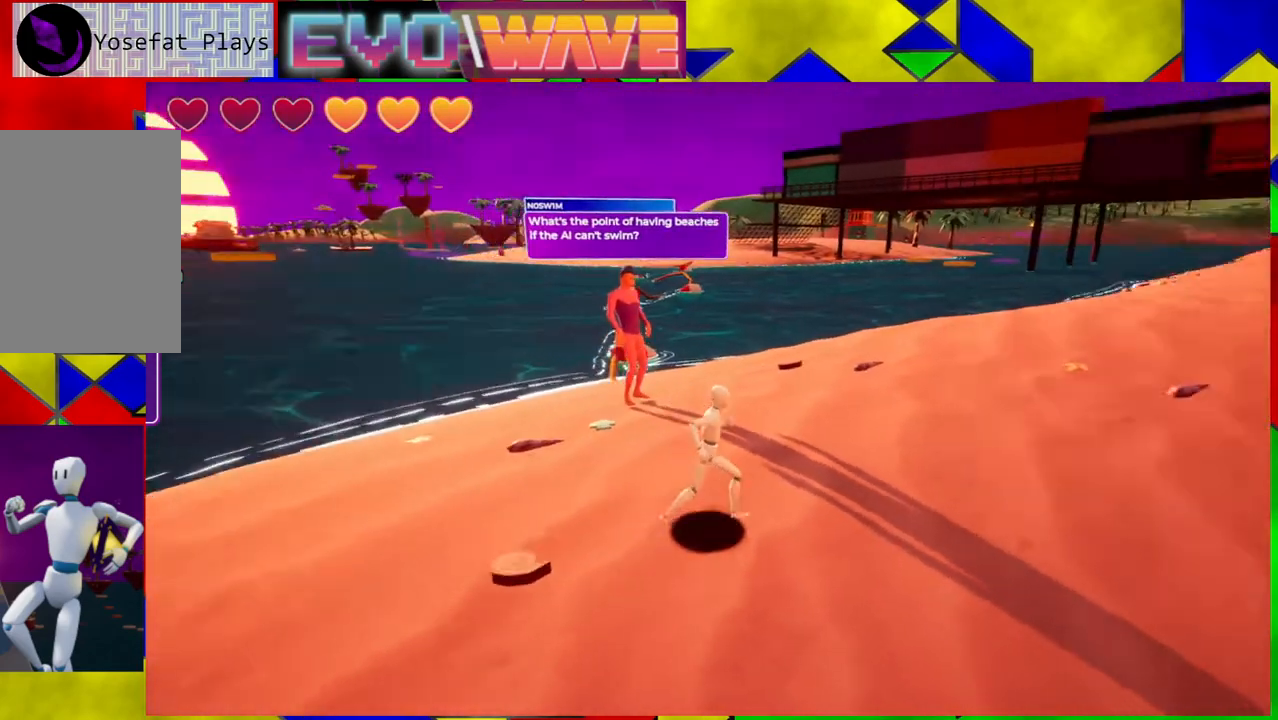
{"buttons": [], "left_stick": "up", "right_stick": "center", "events": [[400, "left_stick", "up"], [400, "right_stick", "up-right"], [500, "right_stick", "center"]]}
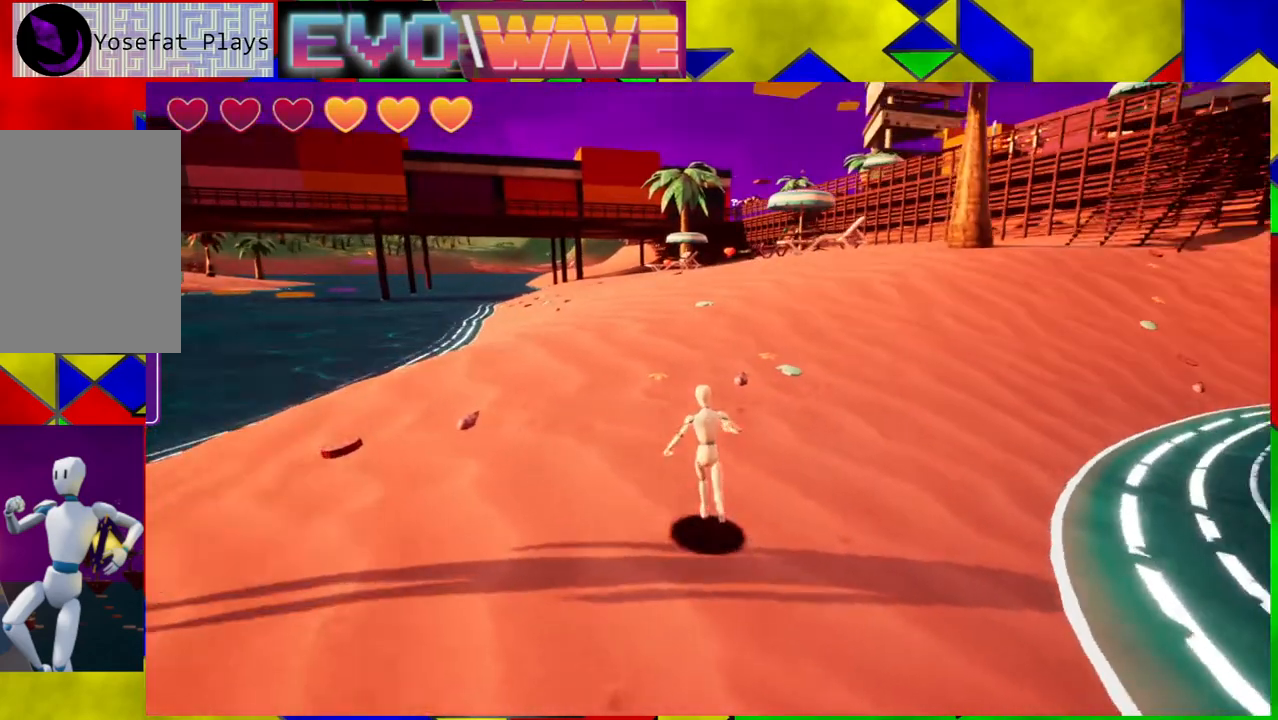
{"buttons": [], "left_stick": "up", "right_stick": "center", "events": []}
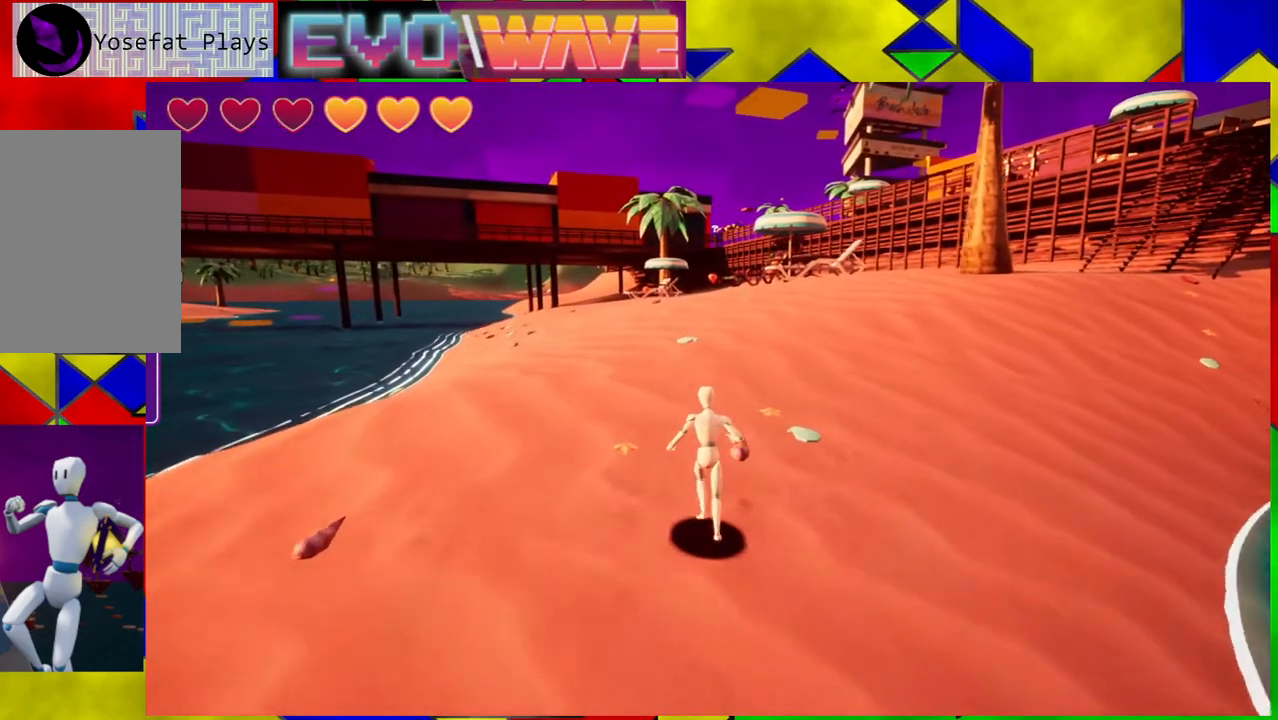
{"buttons": [], "left_stick": "up", "right_stick": "up", "events": [[83, "right_stick", "right"], [250, "right_stick", "up-right"], [450, "right_stick", "up"]]}
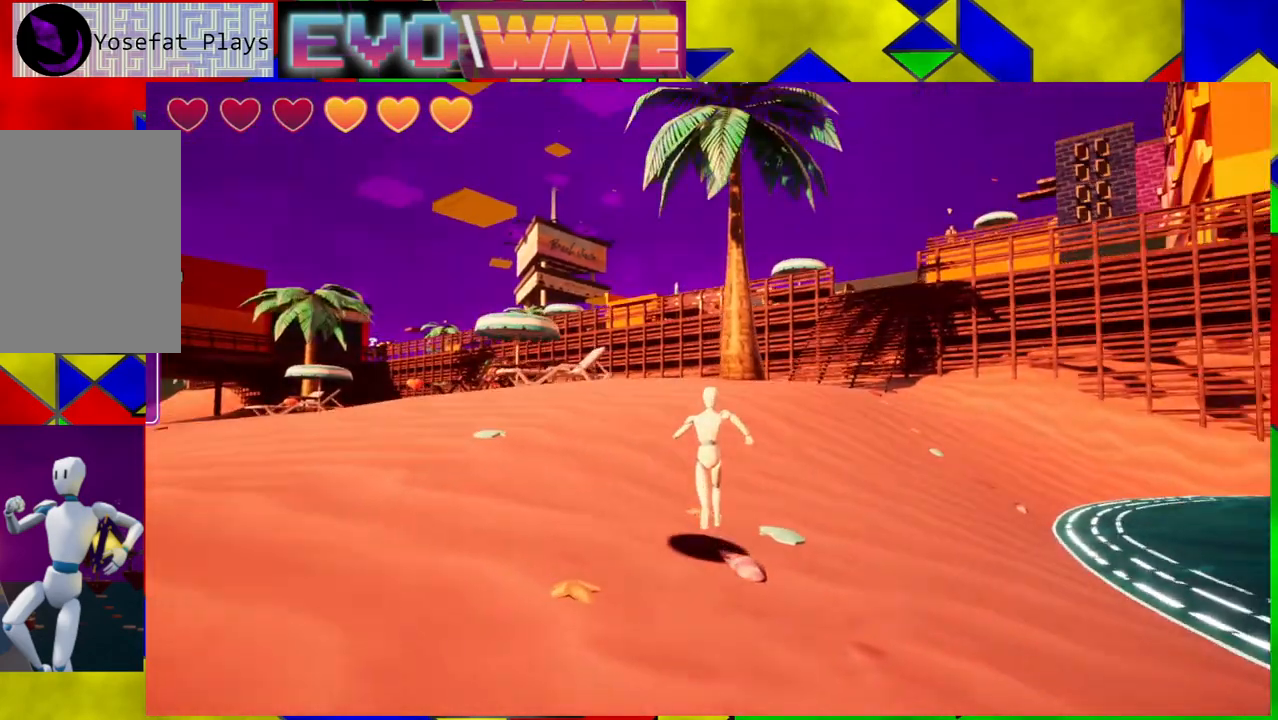
{"buttons": [], "left_stick": "up", "right_stick": "center", "events": [[67, "right_stick", "center"]]}
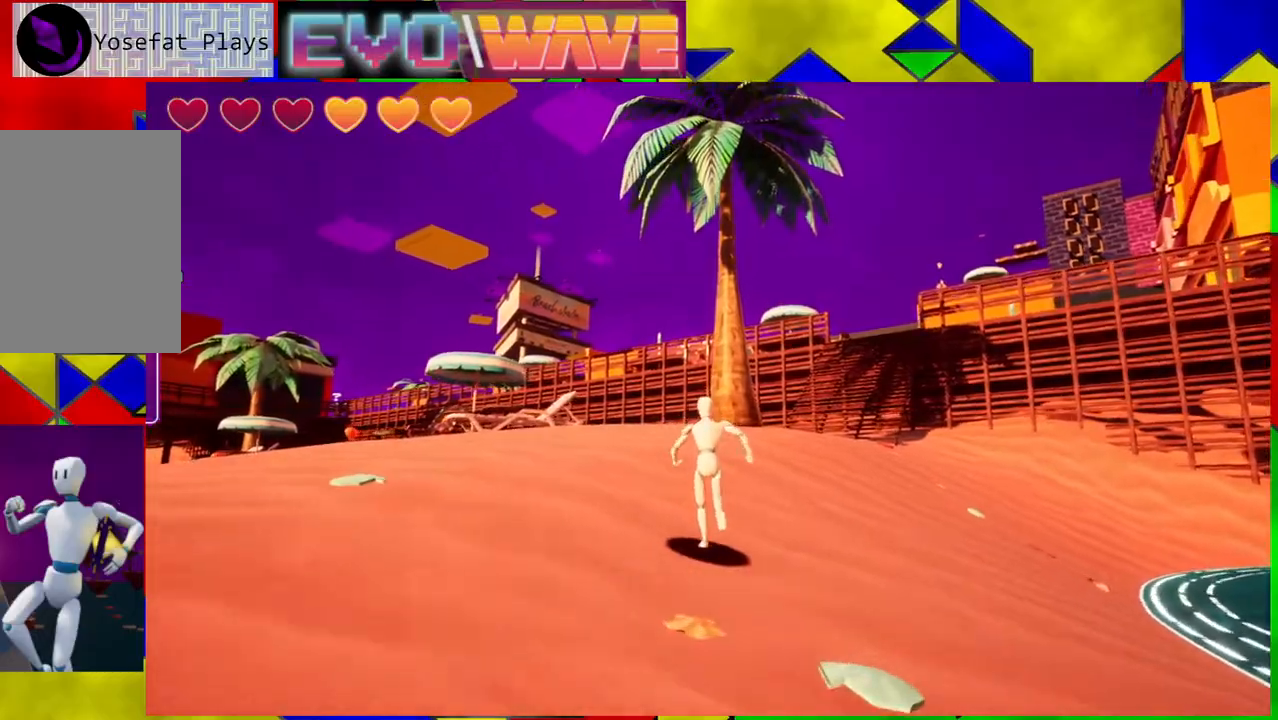
{"buttons": [], "left_stick": "up", "right_stick": "center", "events": []}
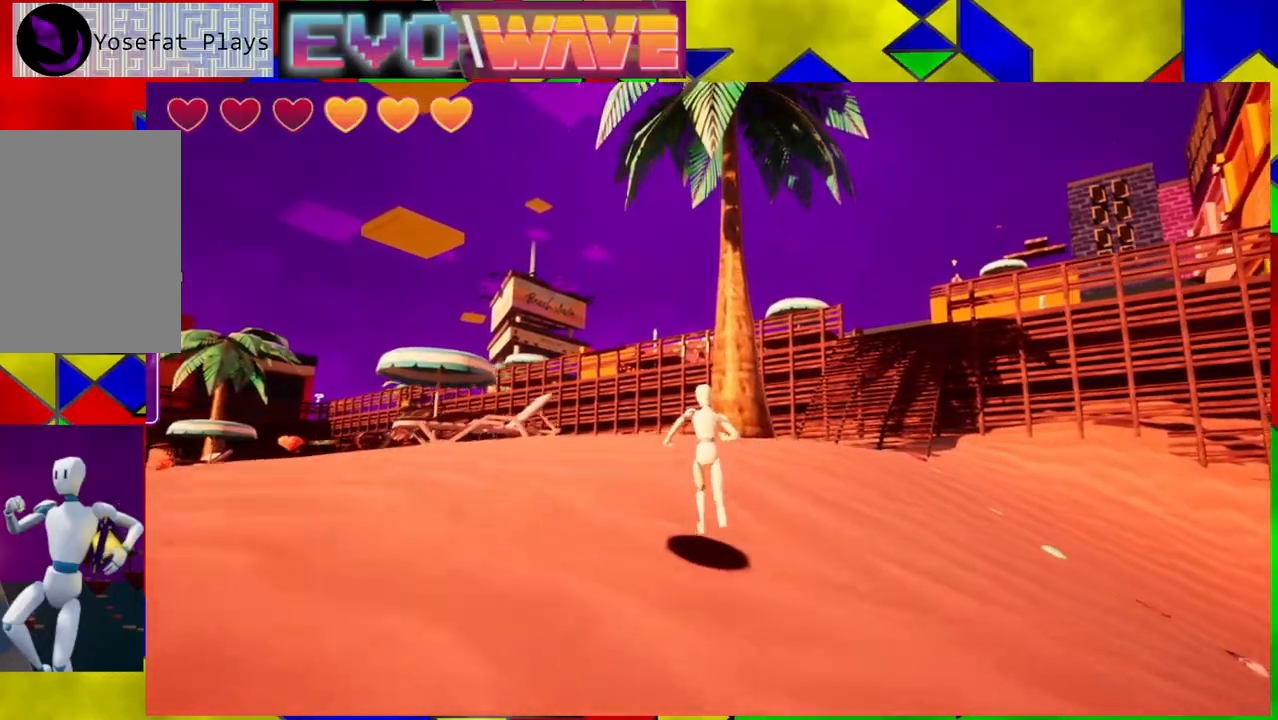
{"buttons": [], "left_stick": "up", "right_stick": "right", "events": [[317, "right_stick", "right"]]}
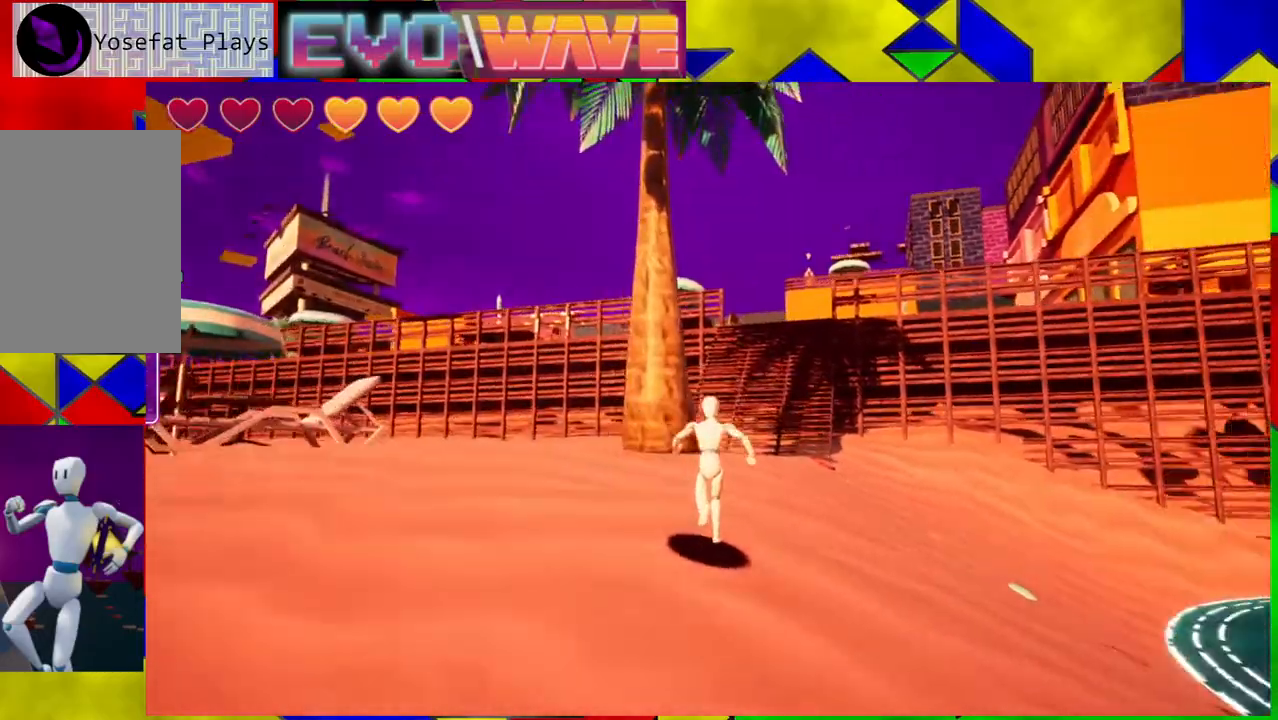
{"buttons": [], "left_stick": "up", "right_stick": "center", "events": [[50, "right_stick", "center"]]}
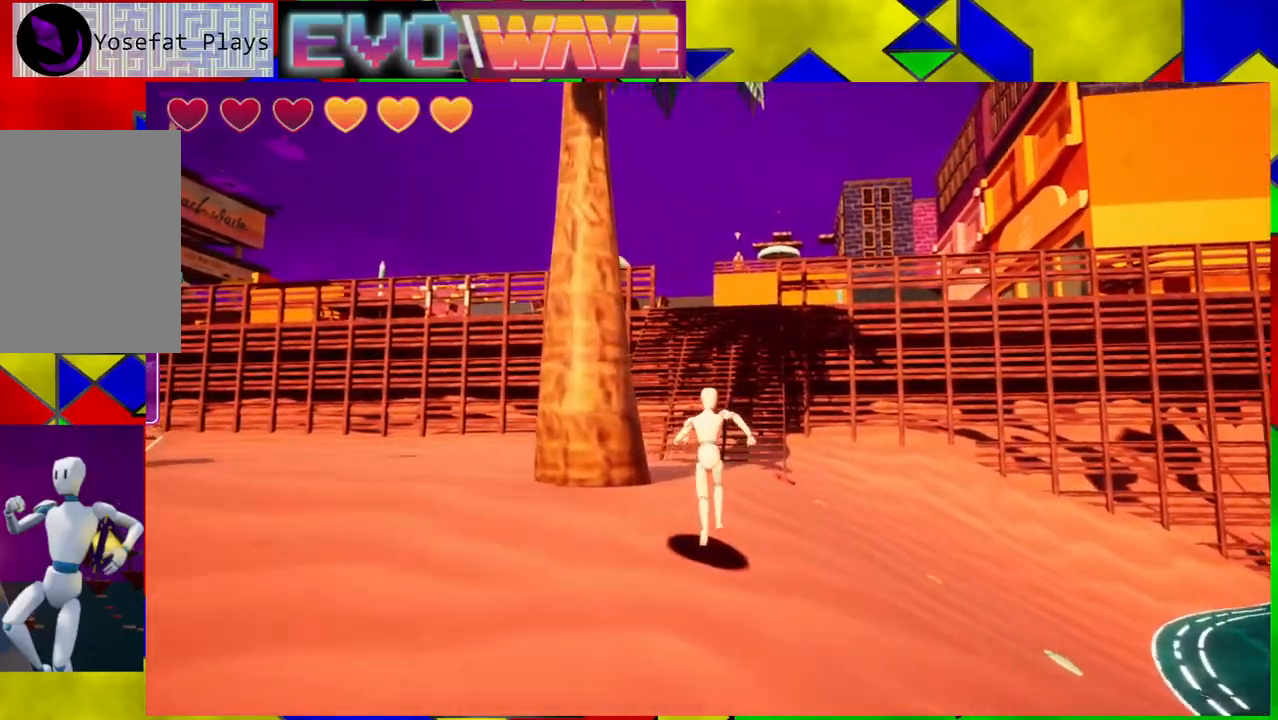
{"buttons": [], "left_stick": "up", "right_stick": "right", "events": [[367, "right_stick", "right"]]}
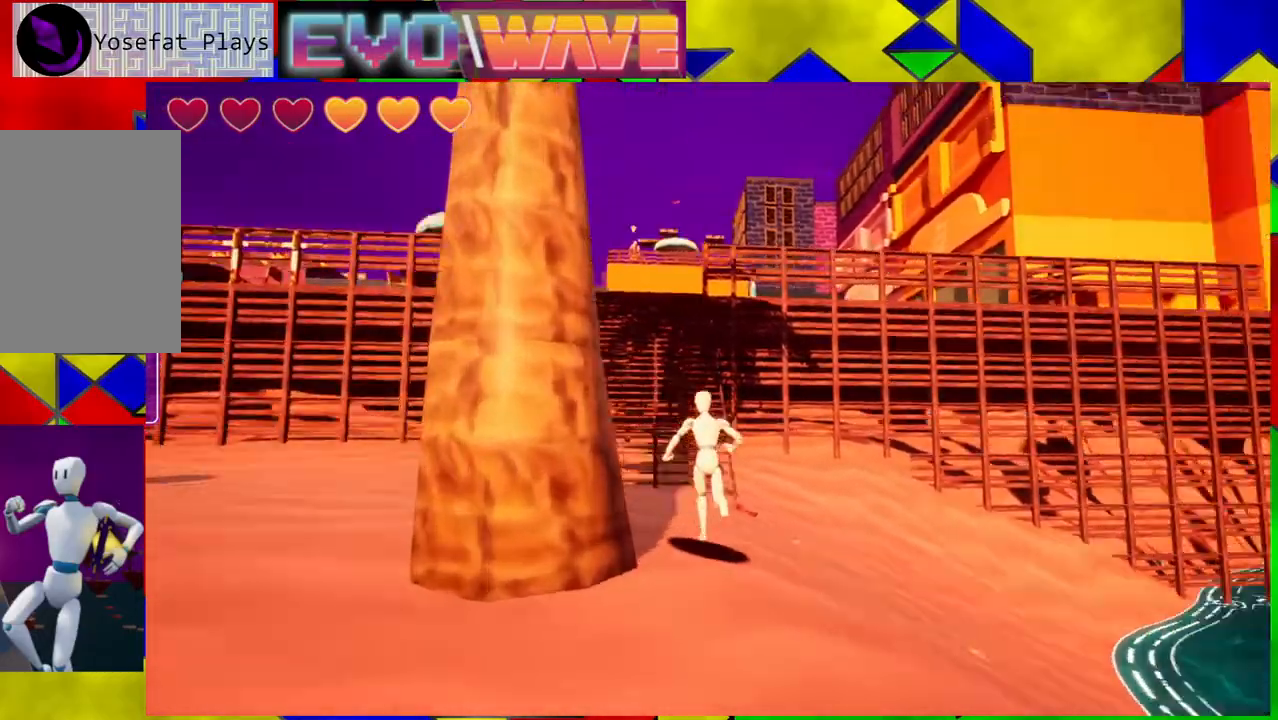
{"buttons": [], "left_stick": "up-left", "right_stick": "center", "events": [[17, "left_stick", "up-left"], [183, "right_stick", "center"]]}
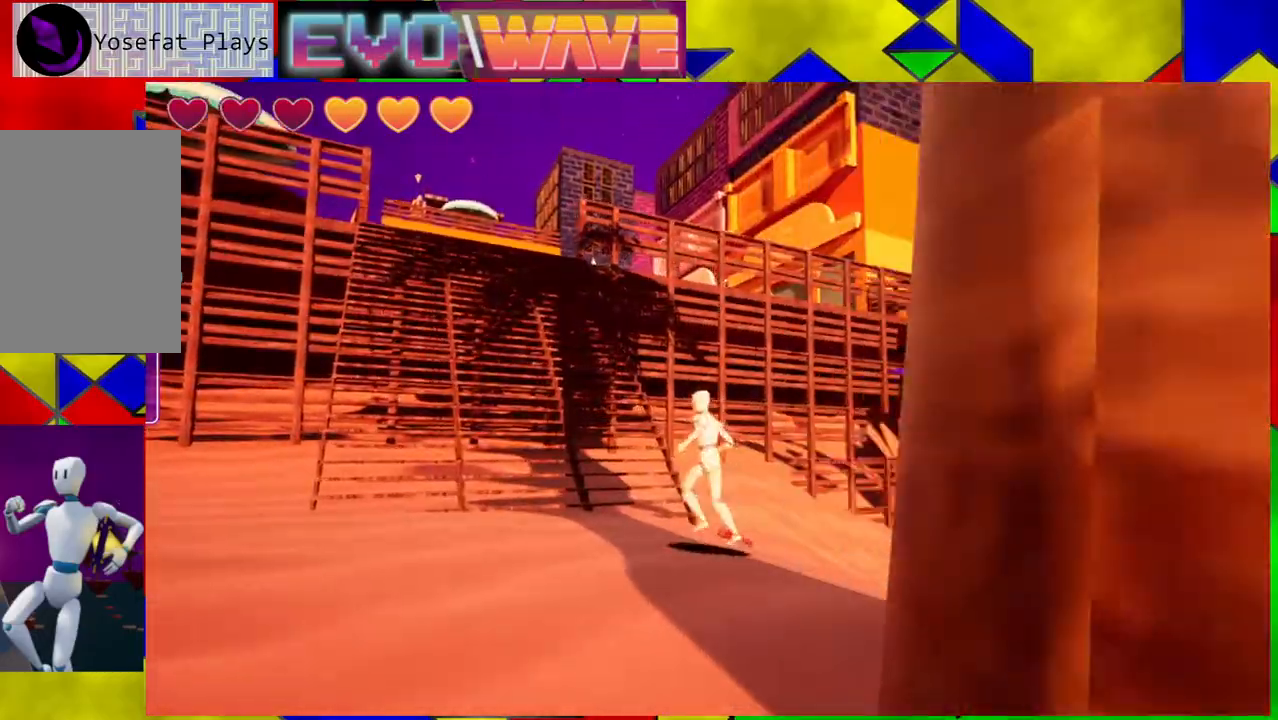
{"buttons": [], "left_stick": "up-left", "right_stick": "center", "events": [[200, "right_stick", "right"], [300, "right_stick", "center"]]}
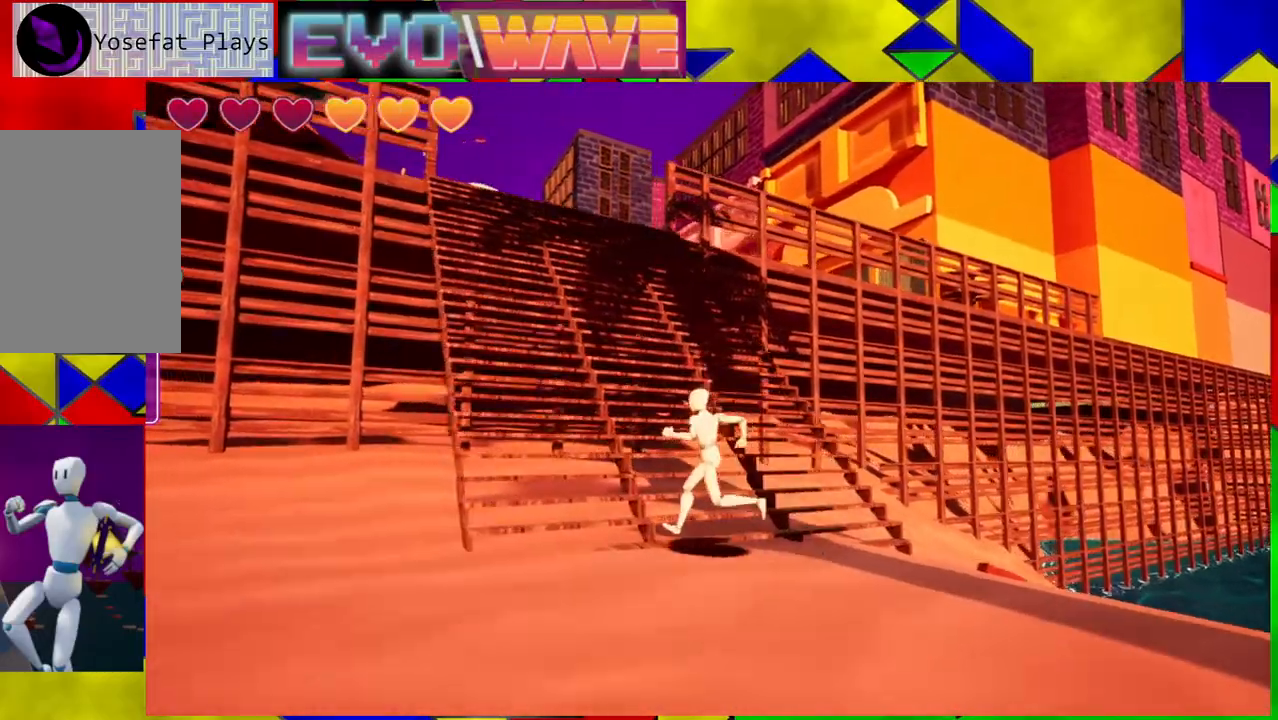
{"buttons": [], "left_stick": "up", "right_stick": "down-left", "events": [[250, "left_stick", "up"], [250, "right_stick", "down-left"]]}
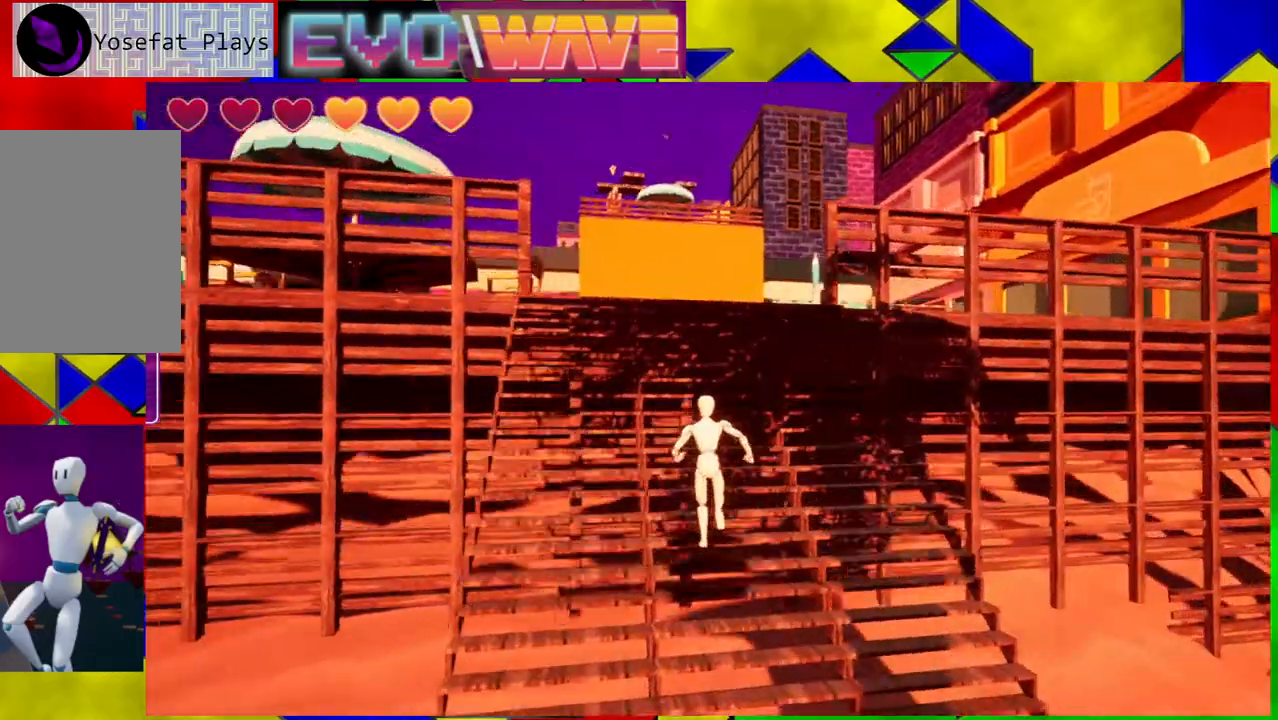
{"buttons": [], "left_stick": "up", "right_stick": "center", "events": [[267, "right_stick", "center"]]}
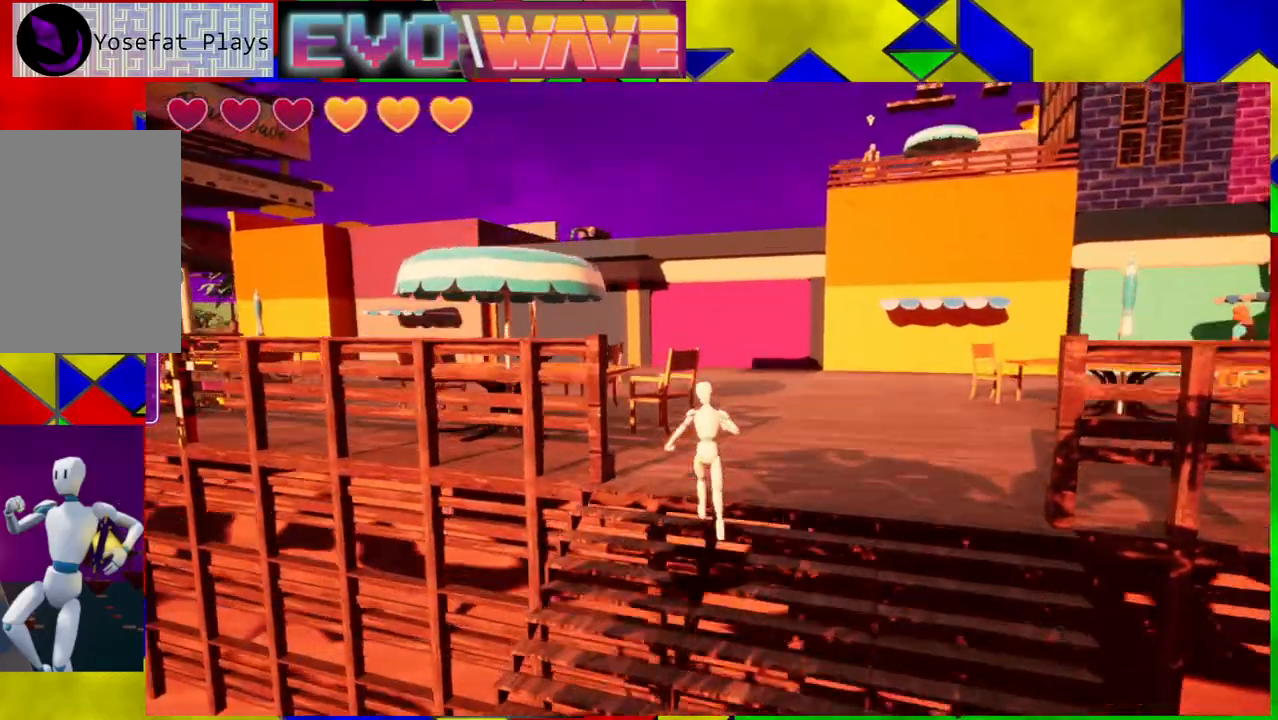
{"buttons": [], "left_stick": "up-right", "right_stick": "down", "events": [[100, "left_stick", "up-right"], [183, "right_stick", "down"]]}
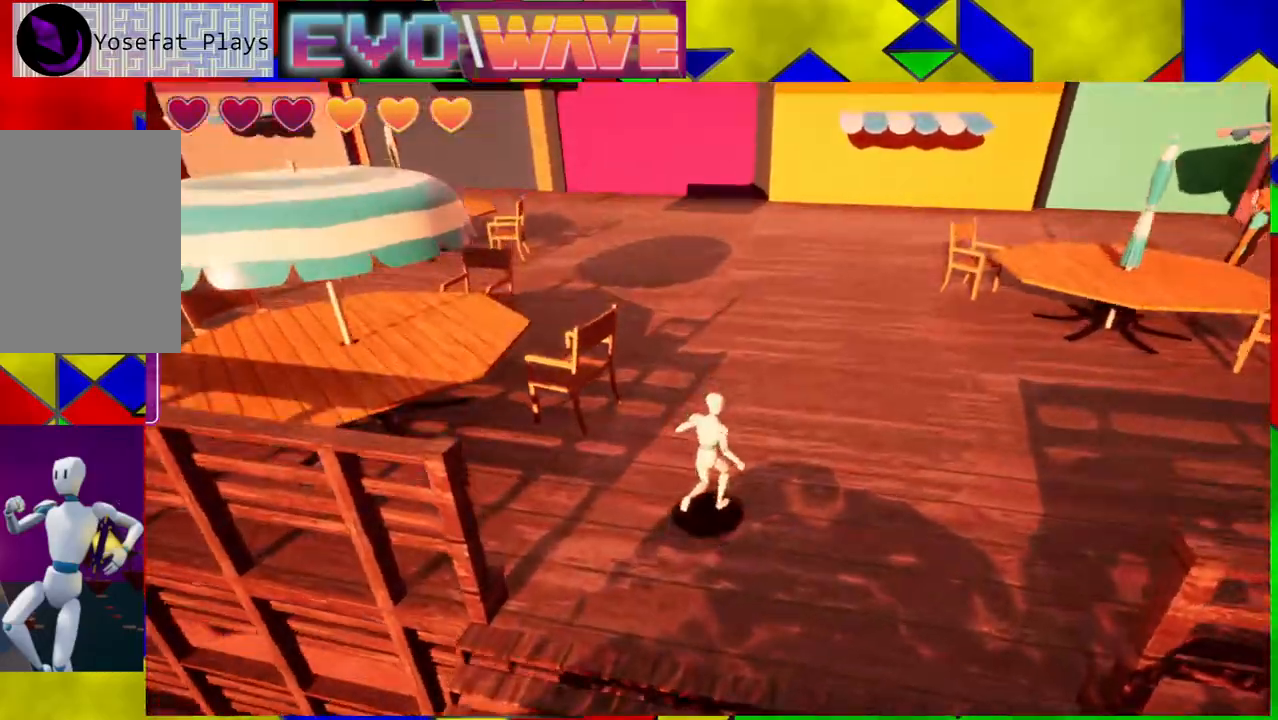
{"buttons": [], "left_stick": "up", "right_stick": "up-right", "events": [[67, "right_stick", "center"], [333, "right_stick", "up-right"], [467, "left_stick", "up"]]}
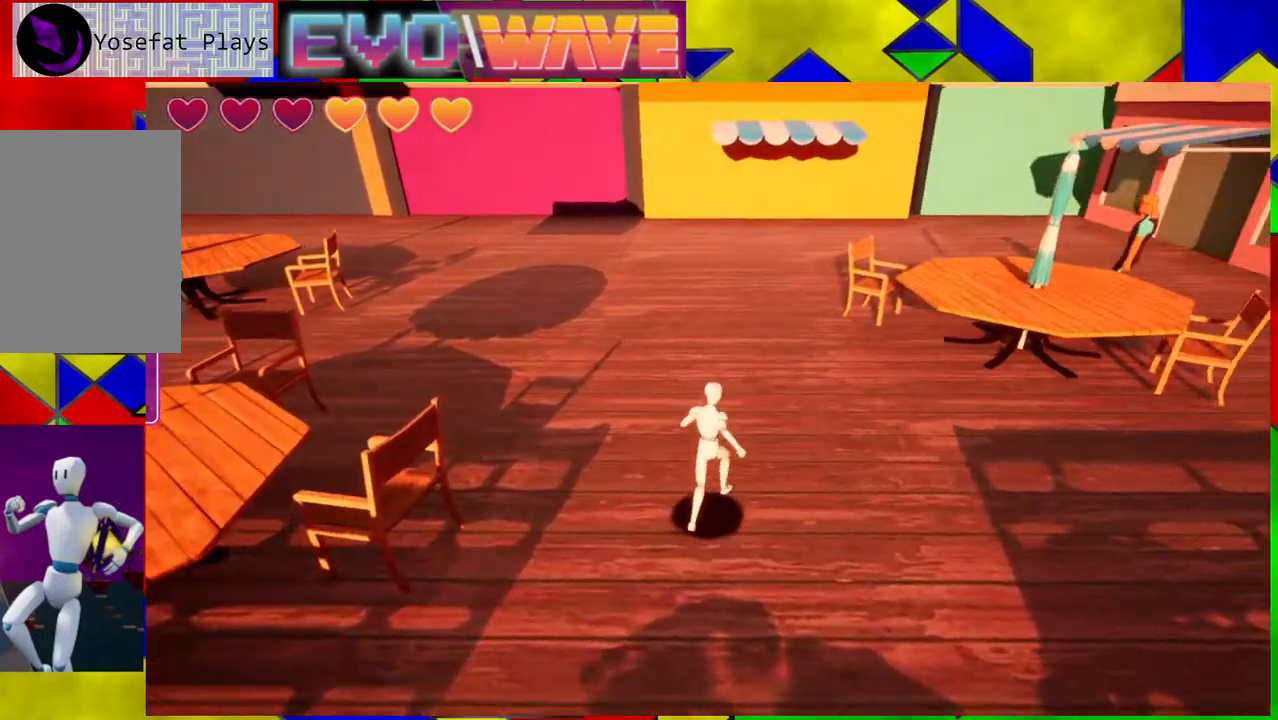
{"buttons": [], "left_stick": "up", "right_stick": "center", "events": [[283, "right_stick", "center"]]}
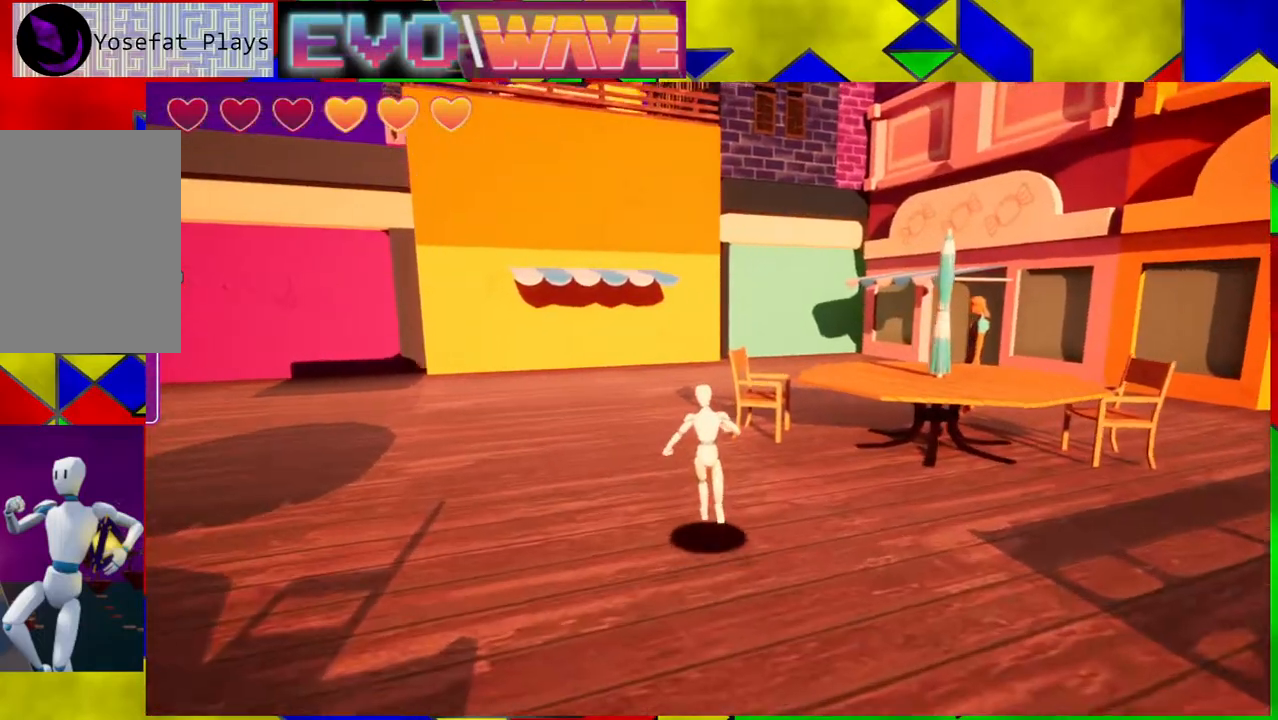
{"buttons": [], "left_stick": "up", "right_stick": "down-left", "events": [[433, "right_stick", "down-left"]]}
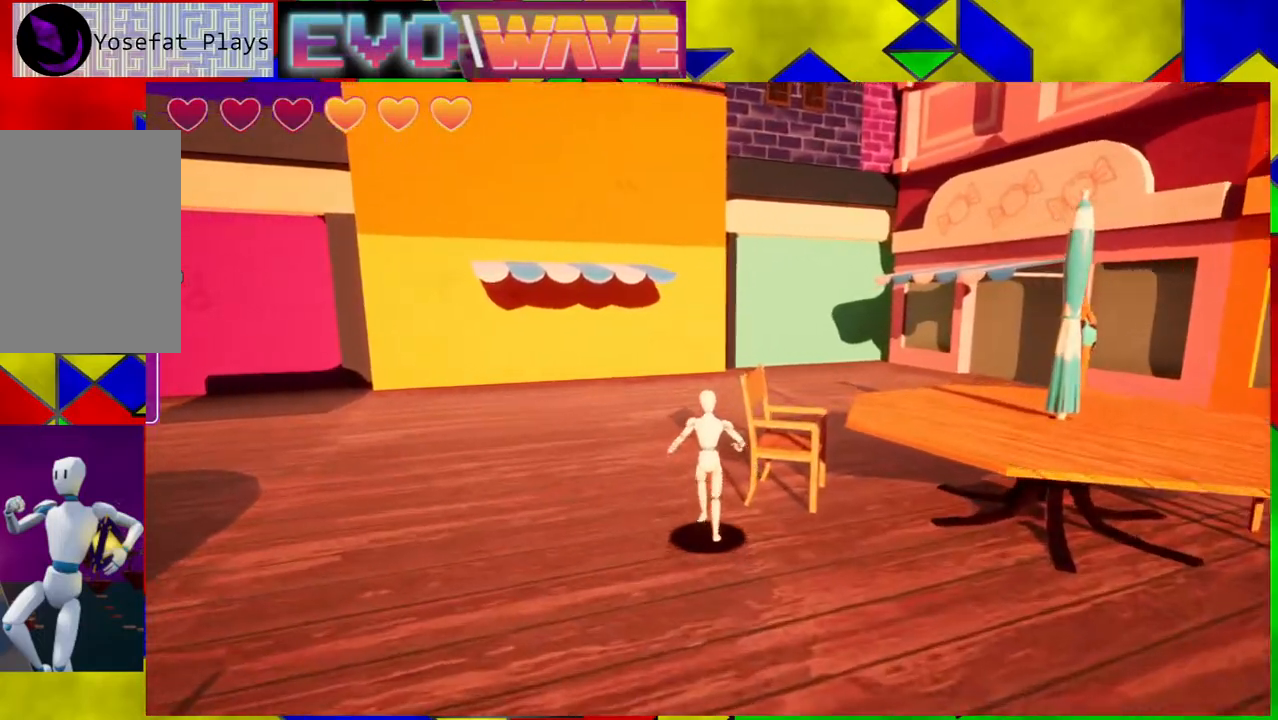
{"buttons": [], "left_stick": "up-right", "right_stick": "center", "events": [[267, "left_stick", "up-right"], [283, "right_stick", "center"]]}
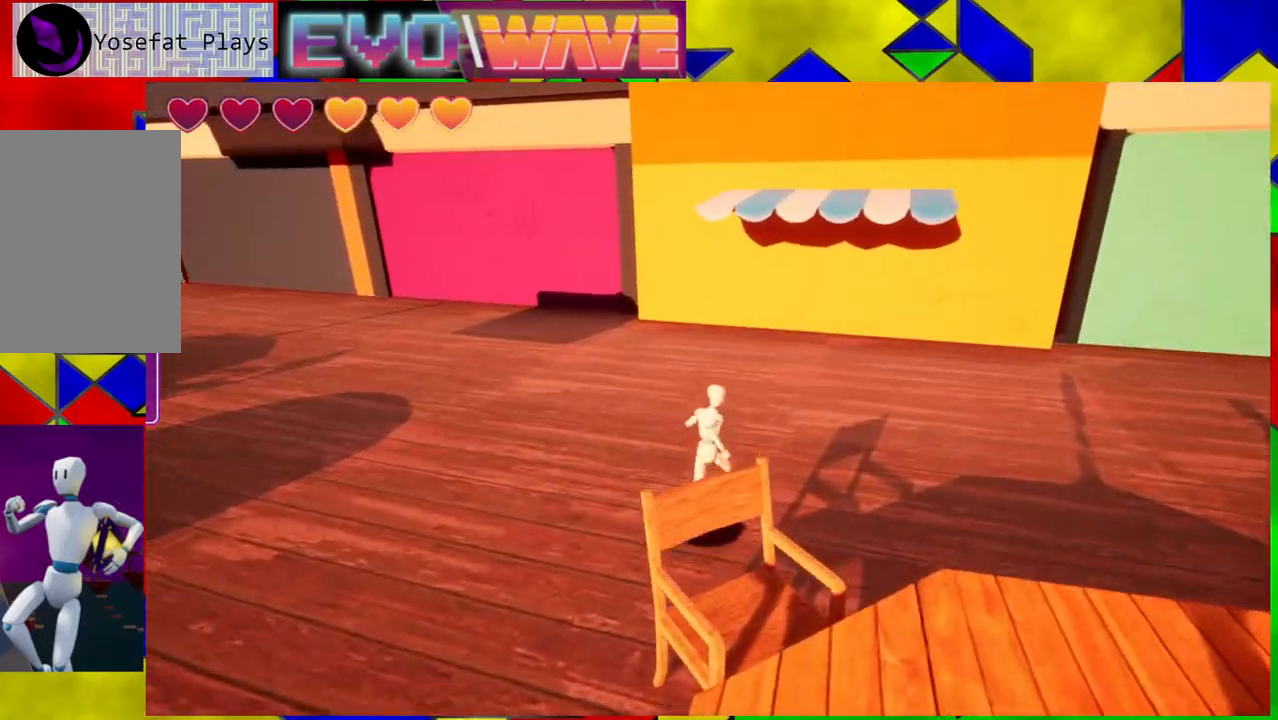
{"buttons": [], "left_stick": "up-right", "right_stick": "up-right", "events": [[233, "right_stick", "right"], [500, "right_stick", "up-right"]]}
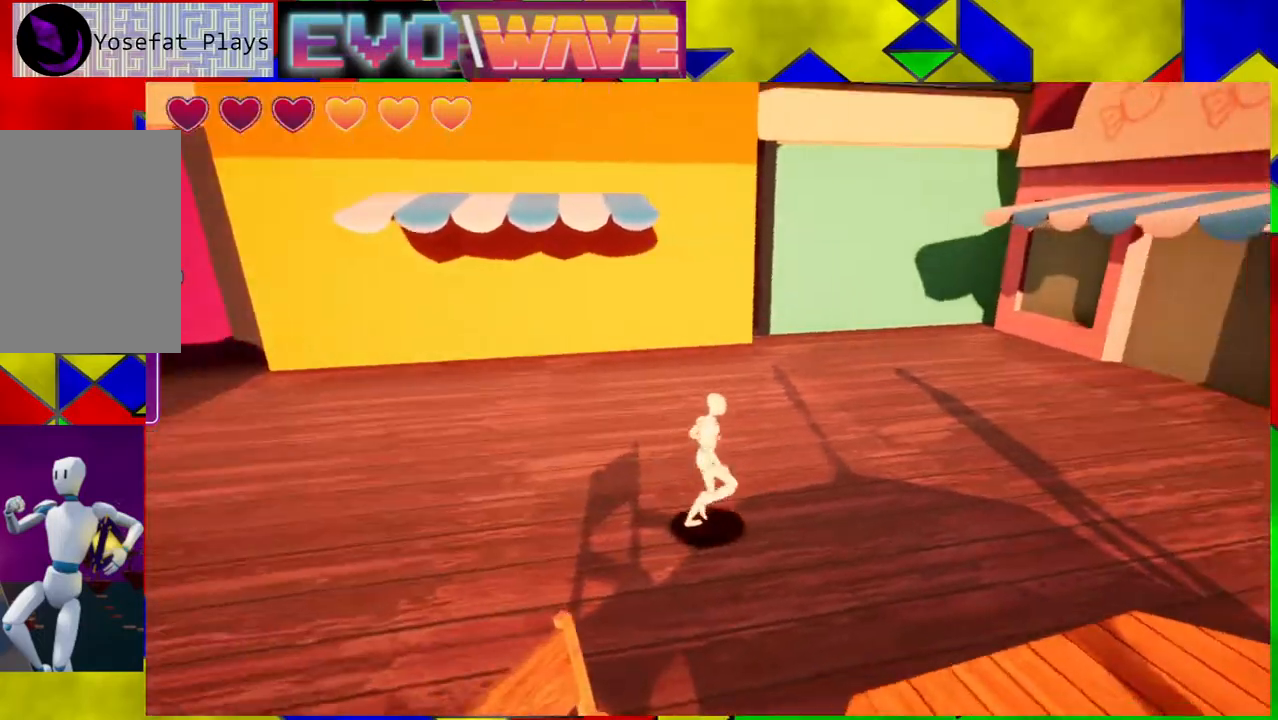
{"buttons": [], "left_stick": "up-right", "right_stick": "center", "events": [[383, "right_stick", "center"]]}
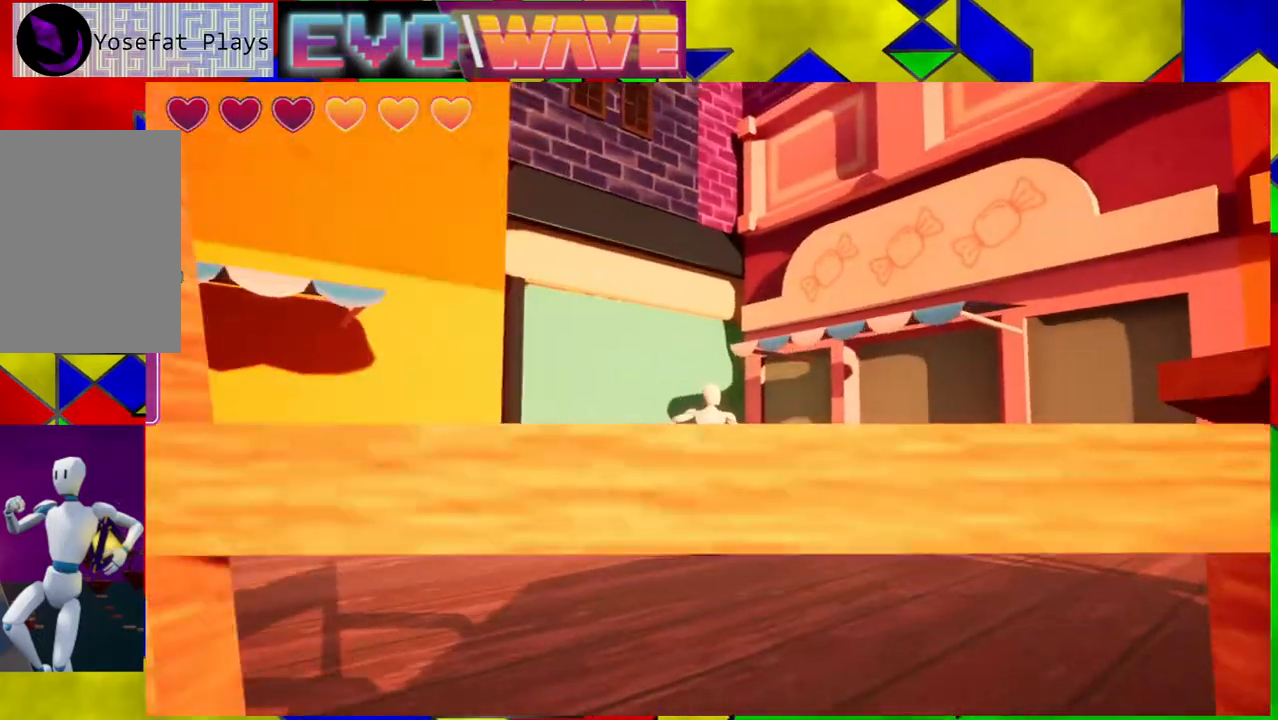
{"buttons": [], "left_stick": "up-right", "right_stick": "center", "events": [[183, "B", "down"], [417, "B", "up"]]}
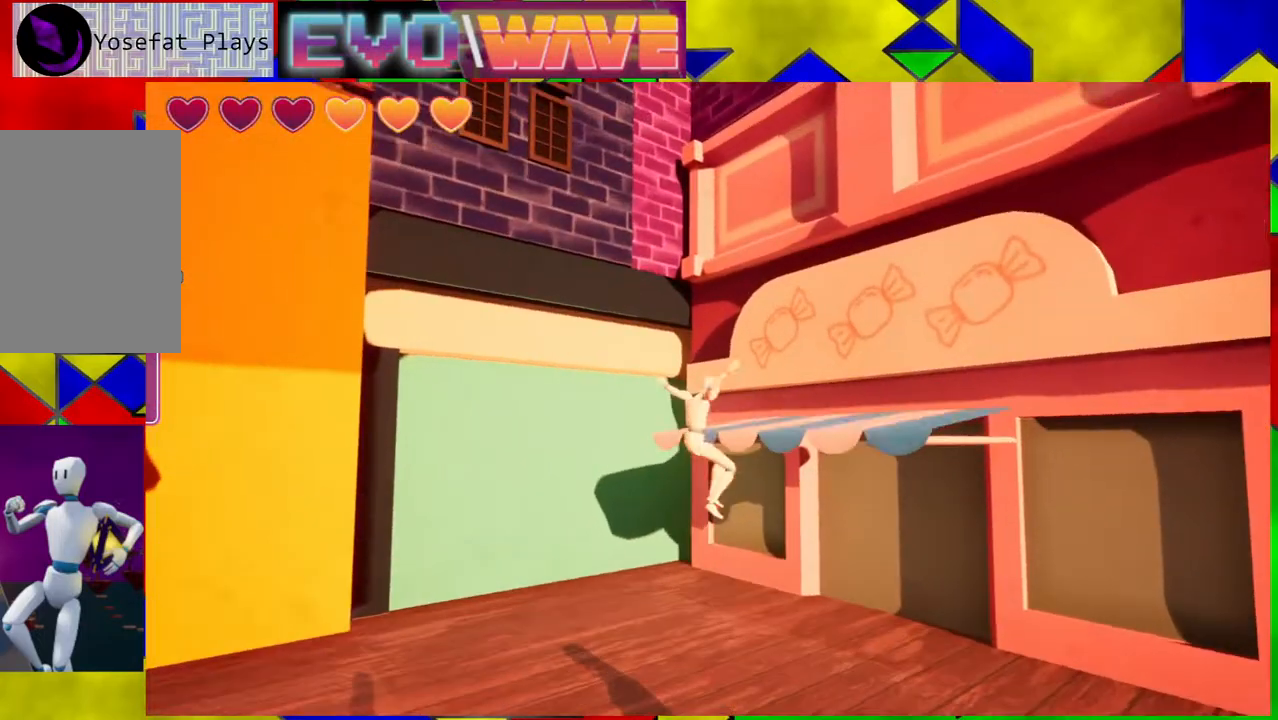
{"buttons": [], "left_stick": "up-right", "right_stick": "center", "events": [[67, "B", "down"], [167, "B", "up"]]}
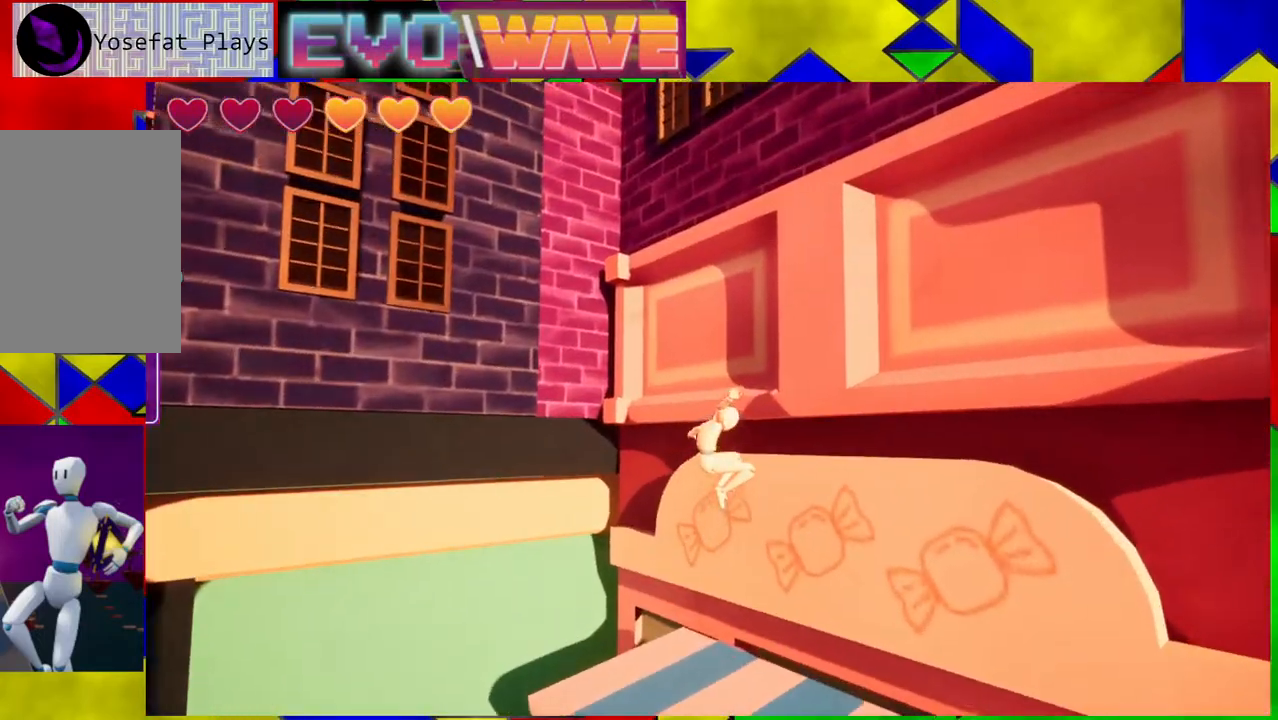
{"buttons": [], "left_stick": "left", "right_stick": "center", "events": [[83, "left_stick", "center"], [450, "left_stick", "left"]]}
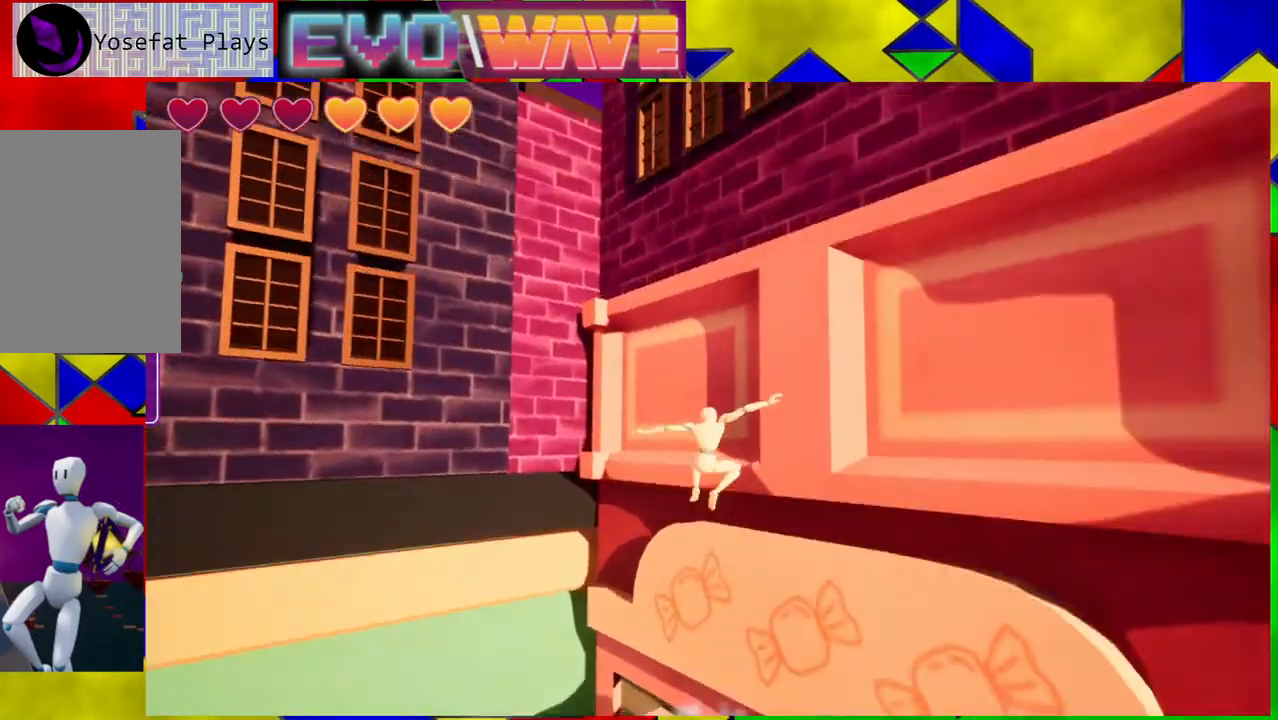
{"buttons": [], "left_stick": "left", "right_stick": "center", "events": []}
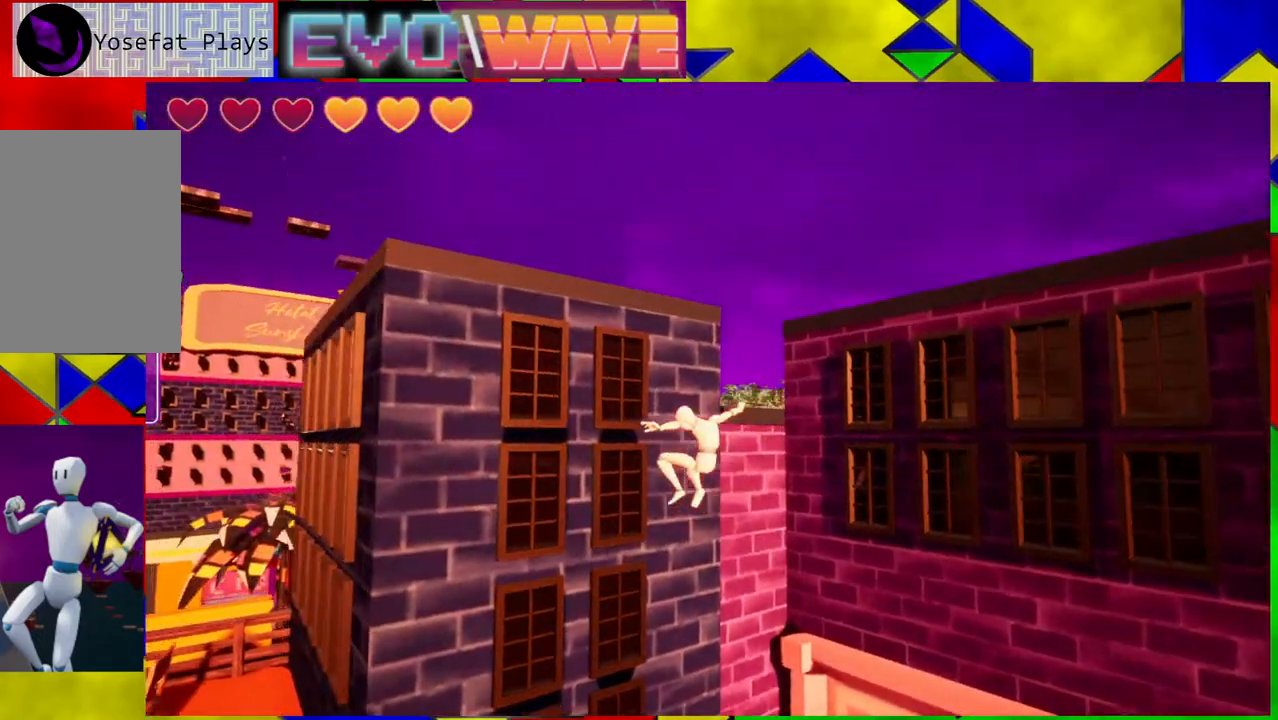
{"buttons": ["B"], "left_stick": "up", "right_stick": "center", "events": [[50, "left_stick", "up"], [317, "B", "down"]]}